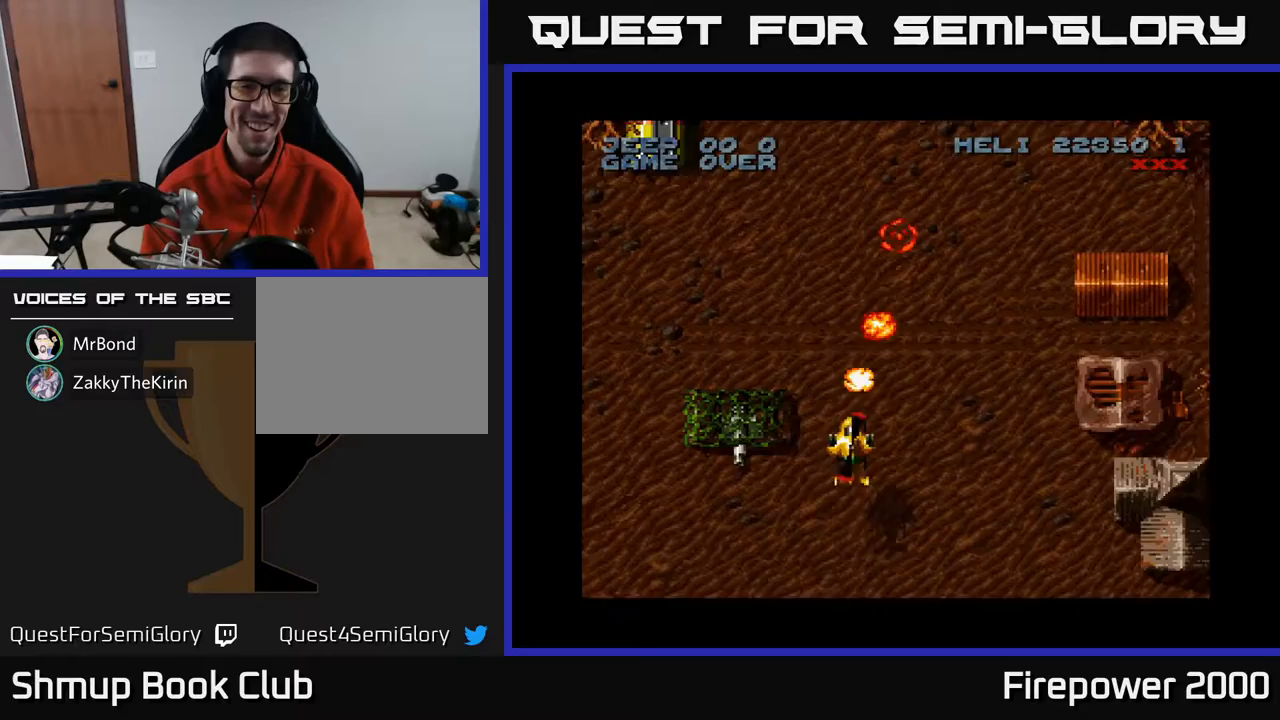
Gameplay with a controller (Xbox layout); each line is a JSON object with the inputs held at the frame after it. "events" lists button and stick changes between this image and that frame as [ms after this image, input, new state], when the widget could be followed in between. Not read: left_stick right_stick.
{"buttons": ["A"], "events": [[83, "DPAD_DOWN", "up"], [333, "DPAD_DOWN", "down"], [350, "DPAD_LEFT", "up"], [450, "DPAD_DOWN", "up"]]}
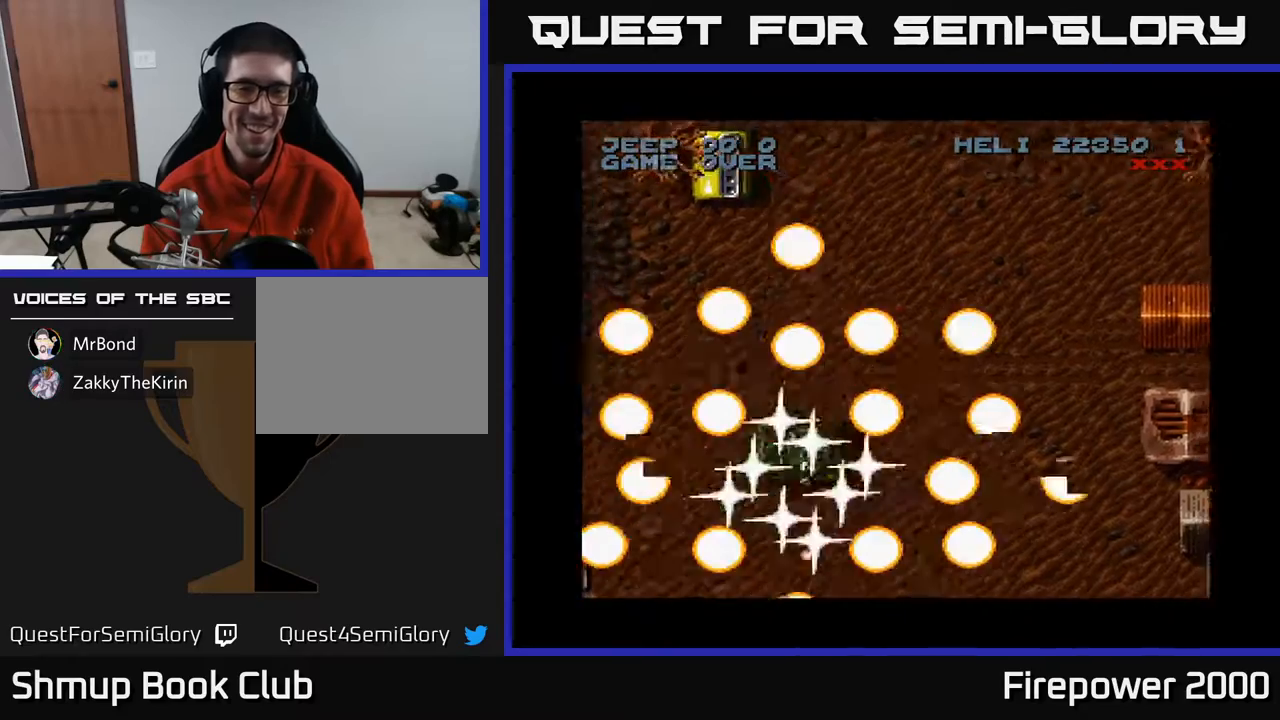
{"buttons": ["A"], "events": [[83, "DPAD_RIGHT", "down"], [133, "DPAD_RIGHT", "up"], [167, "DPAD_LEFT", "down"], [200, "DPAD_UP", "down"], [300, "DPAD_LEFT", "up"], [367, "DPAD_UP", "up"]]}
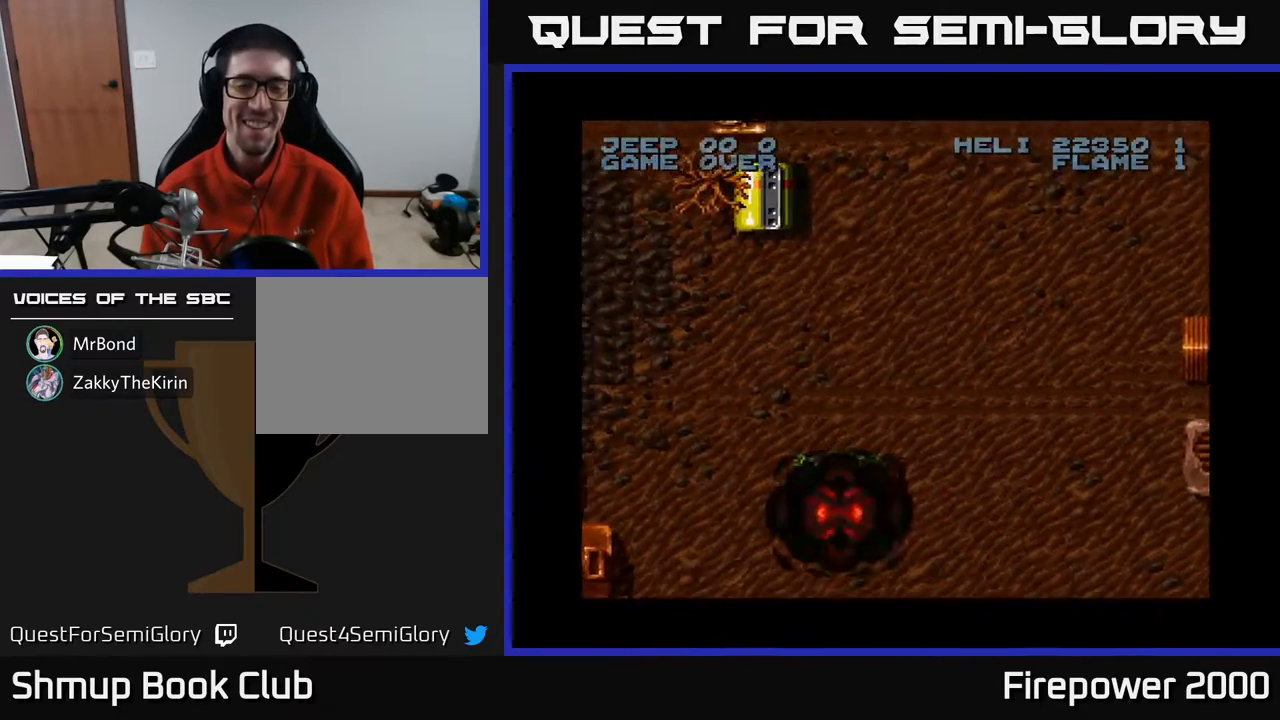
{"buttons": ["A", "DPAD_UP"], "events": [[333, "DPAD_UP", "down"]]}
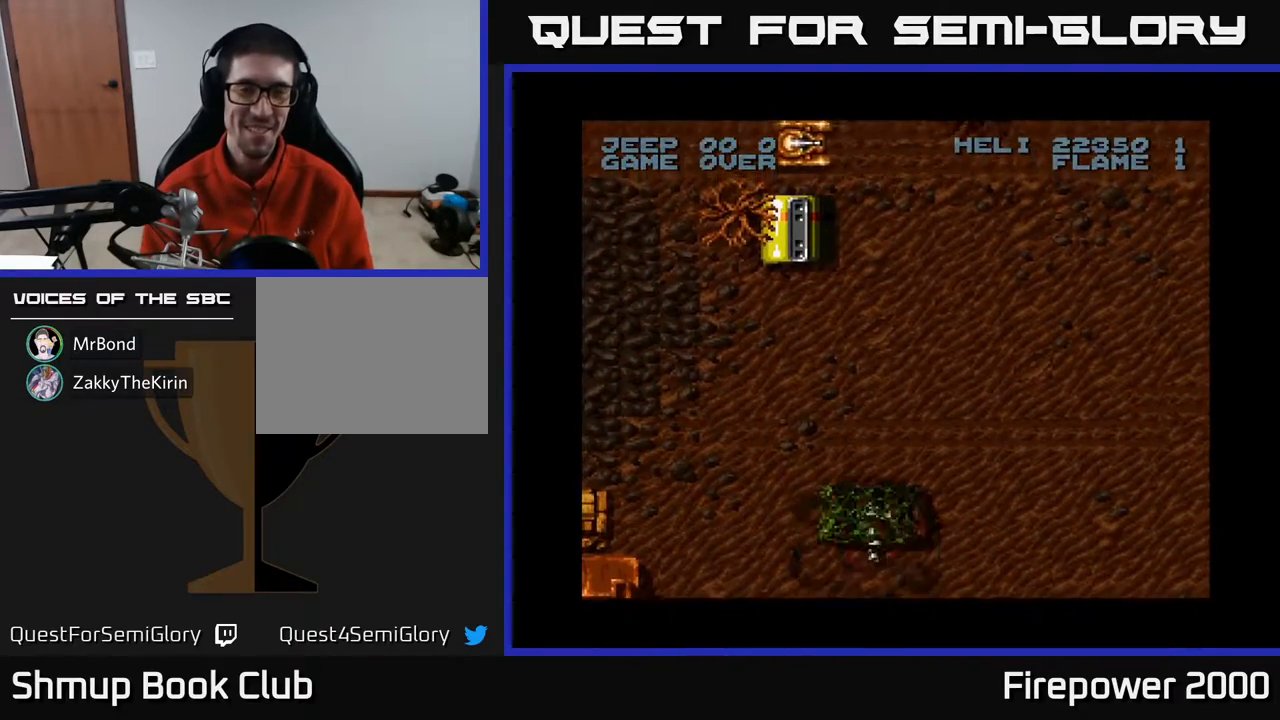
{"buttons": ["A", "DPAD_UP", "DPAD_LEFT"], "events": [[183, "DPAD_LEFT", "down"]]}
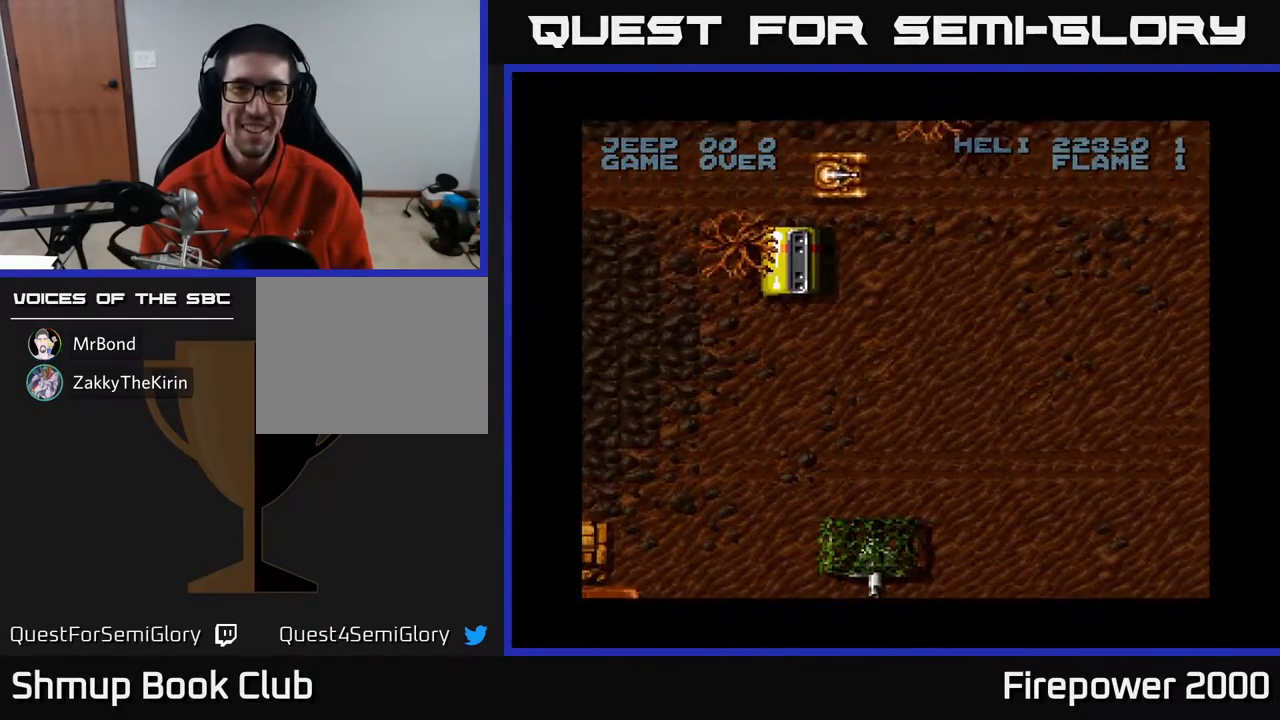
{"buttons": ["A", "DPAD_UP", "DPAD_LEFT"], "events": []}
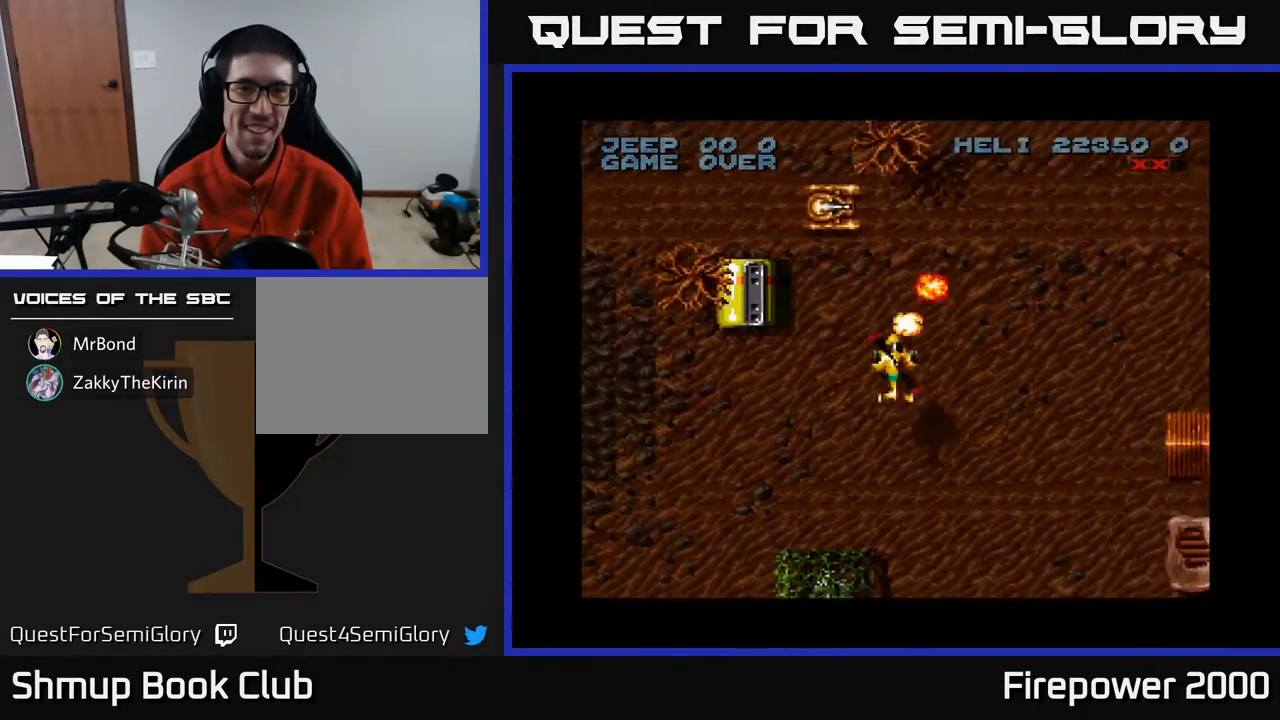
{"buttons": ["A", "DPAD_DOWN"], "events": [[50, "DPAD_UP", "up"], [400, "DPAD_DOWN", "down"], [433, "DPAD_LEFT", "up"]]}
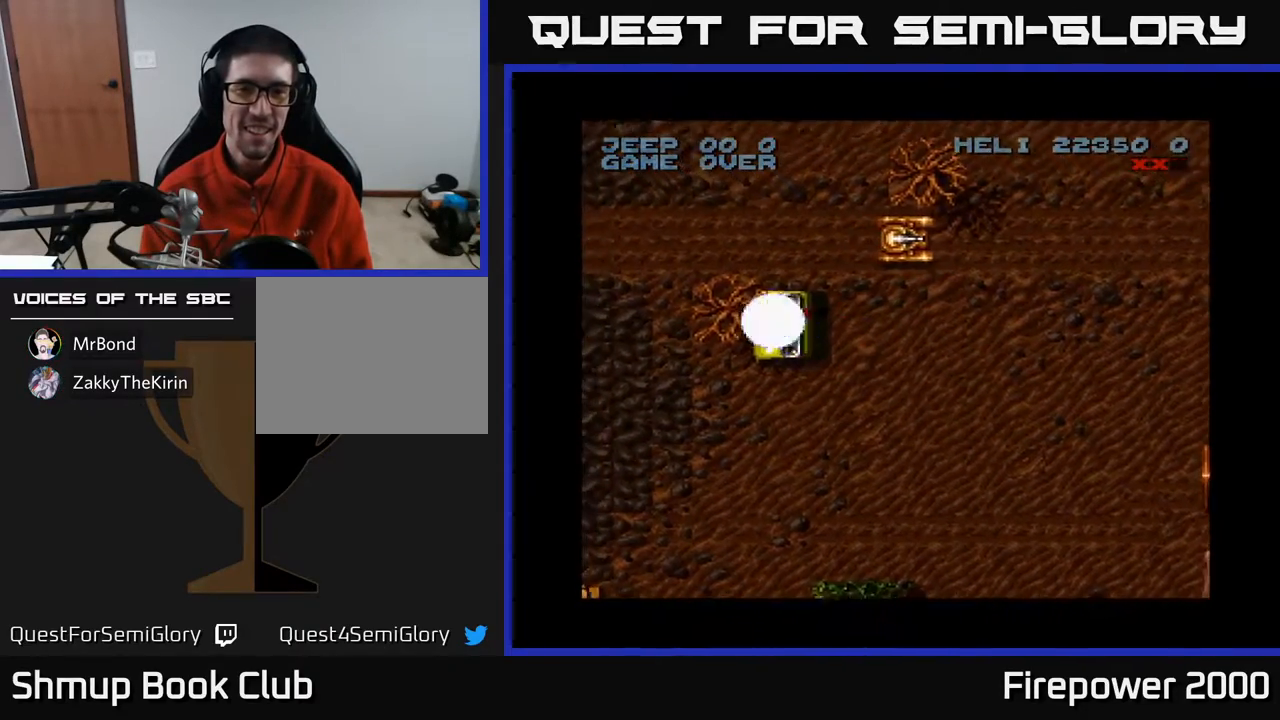
{"buttons": ["A", "DPAD_UP"], "events": [[17, "DPAD_DOWN", "up"], [217, "DPAD_RIGHT", "down"], [267, "DPAD_RIGHT", "up"], [450, "DPAD_UP", "down"]]}
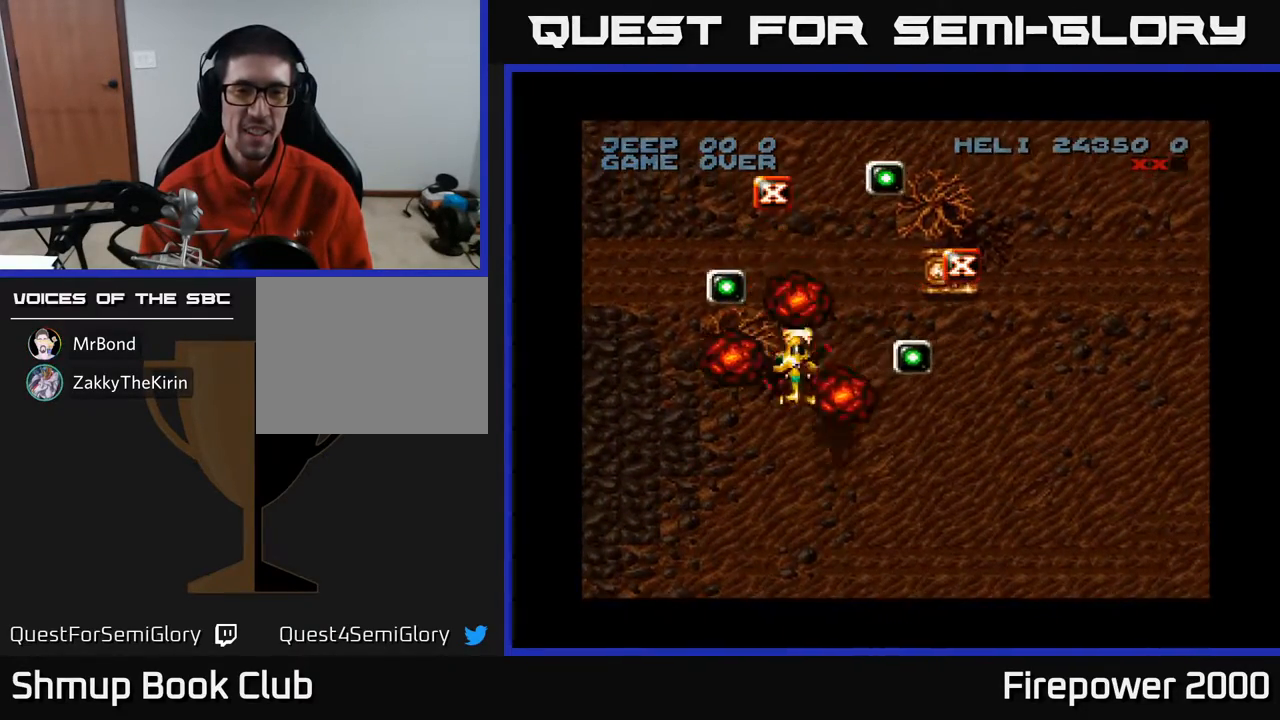
{"buttons": ["A", "DPAD_UP", "DPAD_RIGHT"], "events": [[133, "DPAD_LEFT", "down"], [383, "DPAD_LEFT", "up"], [433, "DPAD_RIGHT", "down"]]}
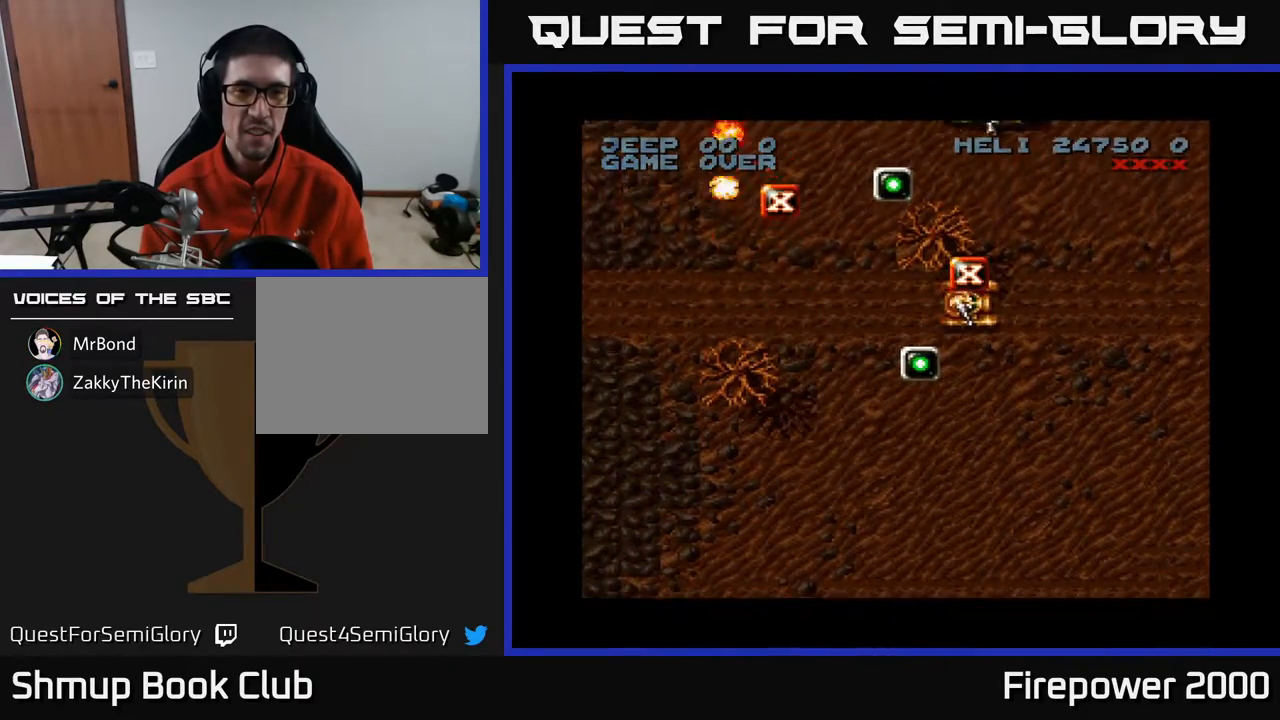
{"buttons": ["A", "DPAD_DOWN", "DPAD_RIGHT"], "events": [[133, "DPAD_UP", "up"], [500, "DPAD_DOWN", "down"]]}
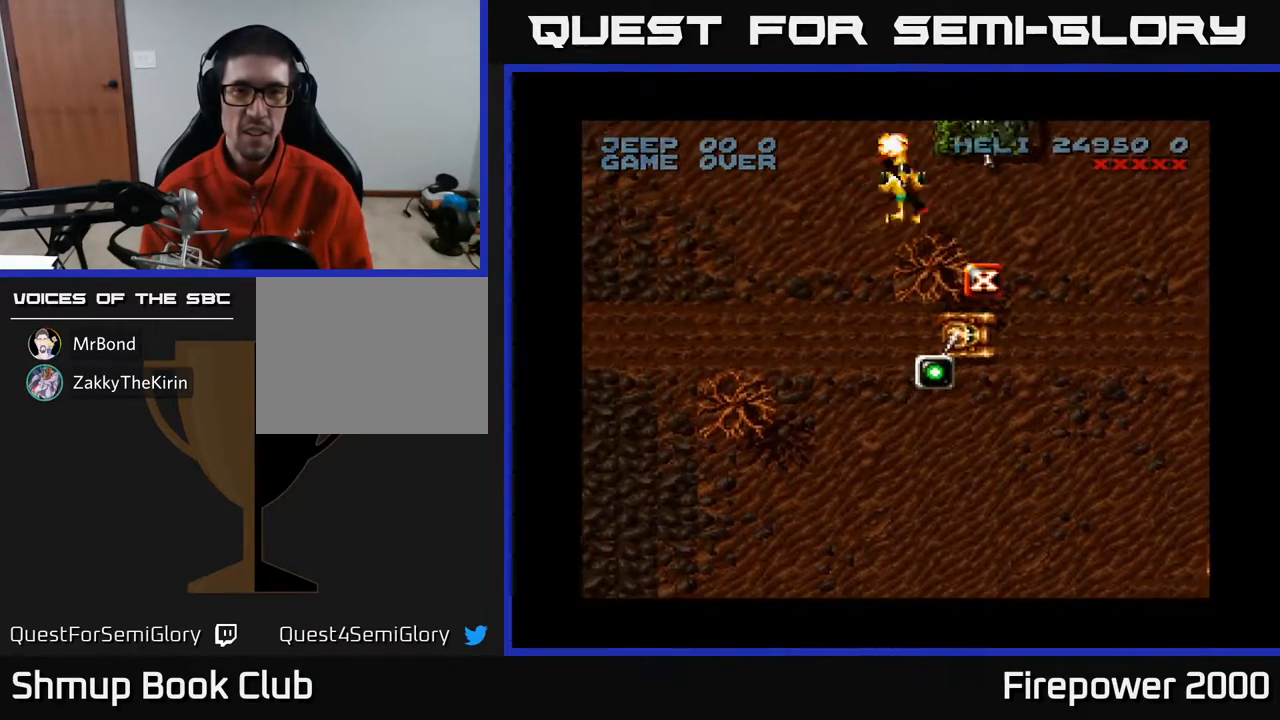
{"buttons": ["A", "DPAD_DOWN"]}
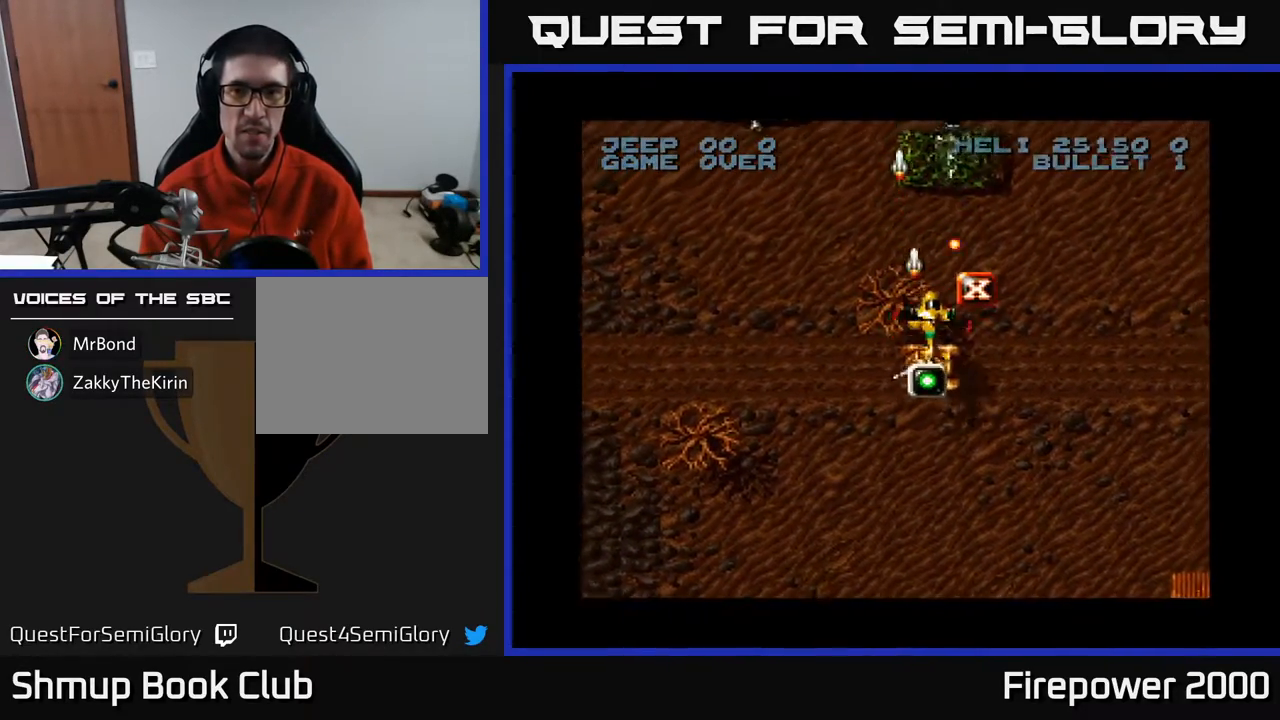
{"buttons": ["A", "DPAD_DOWN"], "events": [[283, "DPAD_LEFT", "down"], [500, "DPAD_LEFT", "up"]]}
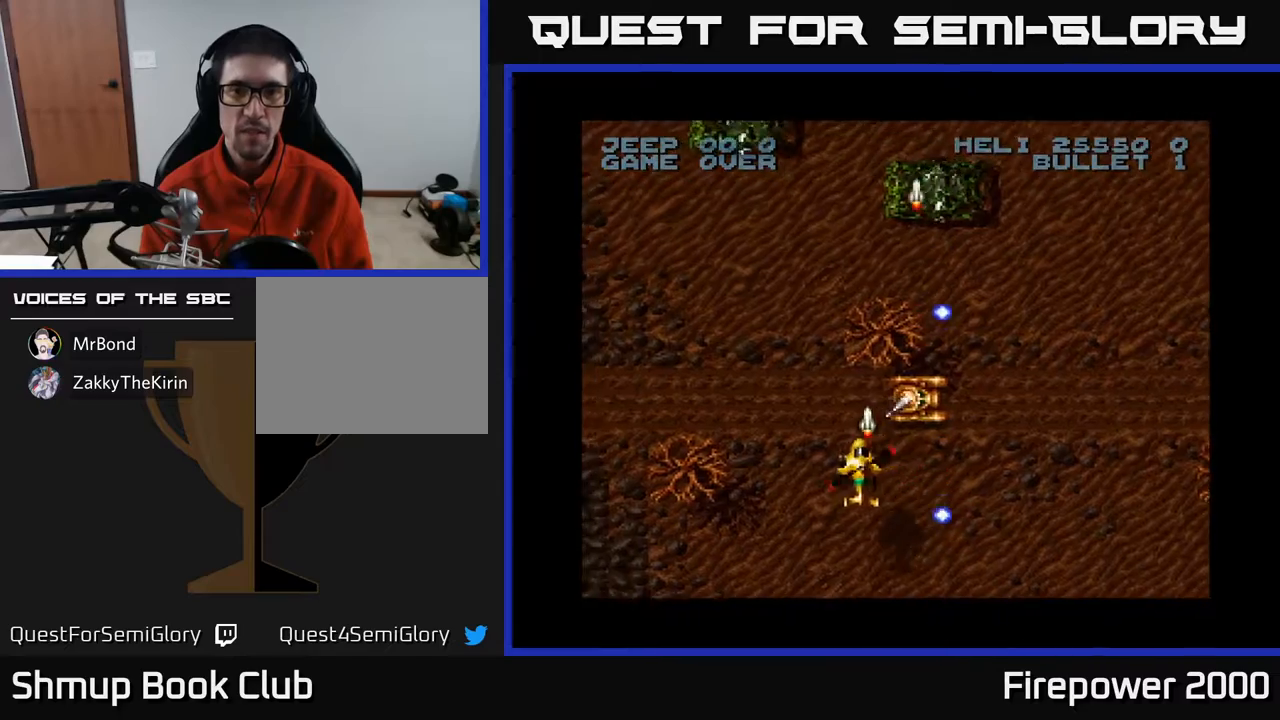
{"buttons": ["A", "DPAD_RIGHT"], "events": [[67, "DPAD_RIGHT", "down"], [150, "DPAD_RIGHT", "up"], [233, "DPAD_LEFT", "down"], [317, "DPAD_DOWN", "up"], [417, "DPAD_LEFT", "up"], [417, "DPAD_RIGHT", "down"]]}
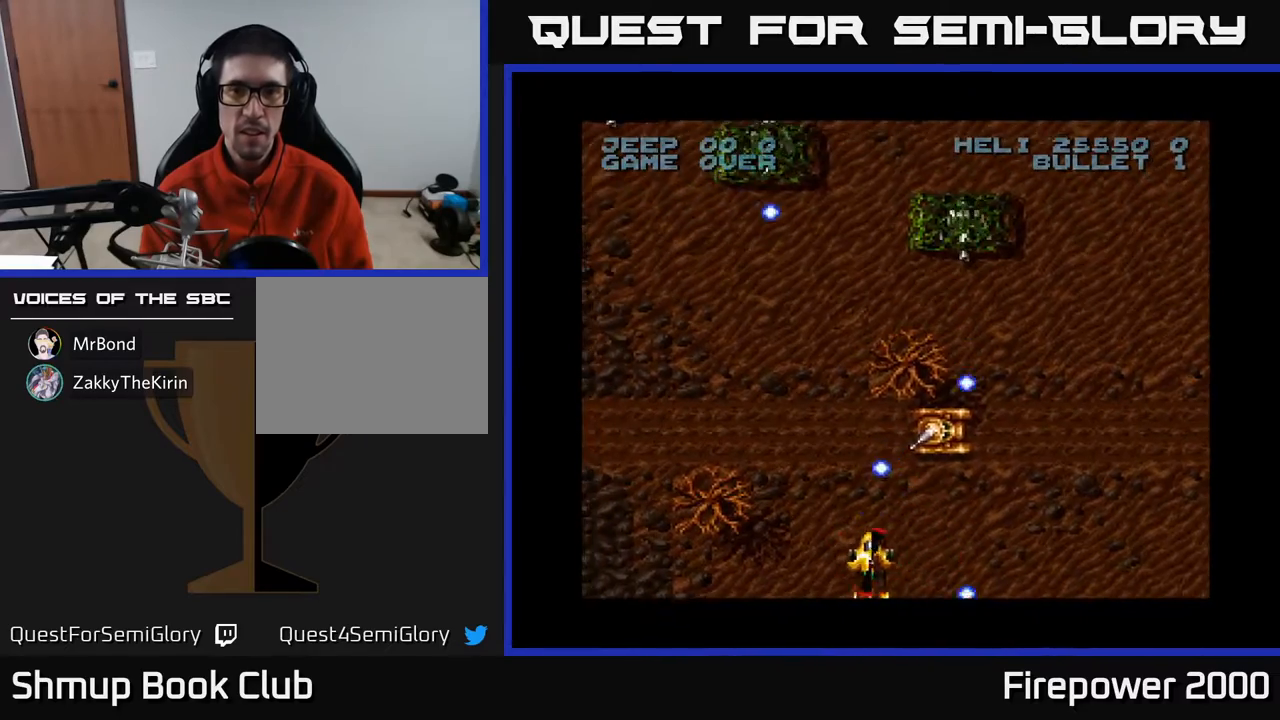
{"buttons": ["A", "DPAD_RIGHT"], "events": [[133, "DPAD_DOWN", "down"], [133, "DPAD_LEFT", "down"], [133, "DPAD_RIGHT", "up"], [200, "DPAD_DOWN", "up"], [317, "DPAD_LEFT", "up"], [350, "DPAD_RIGHT", "down"]]}
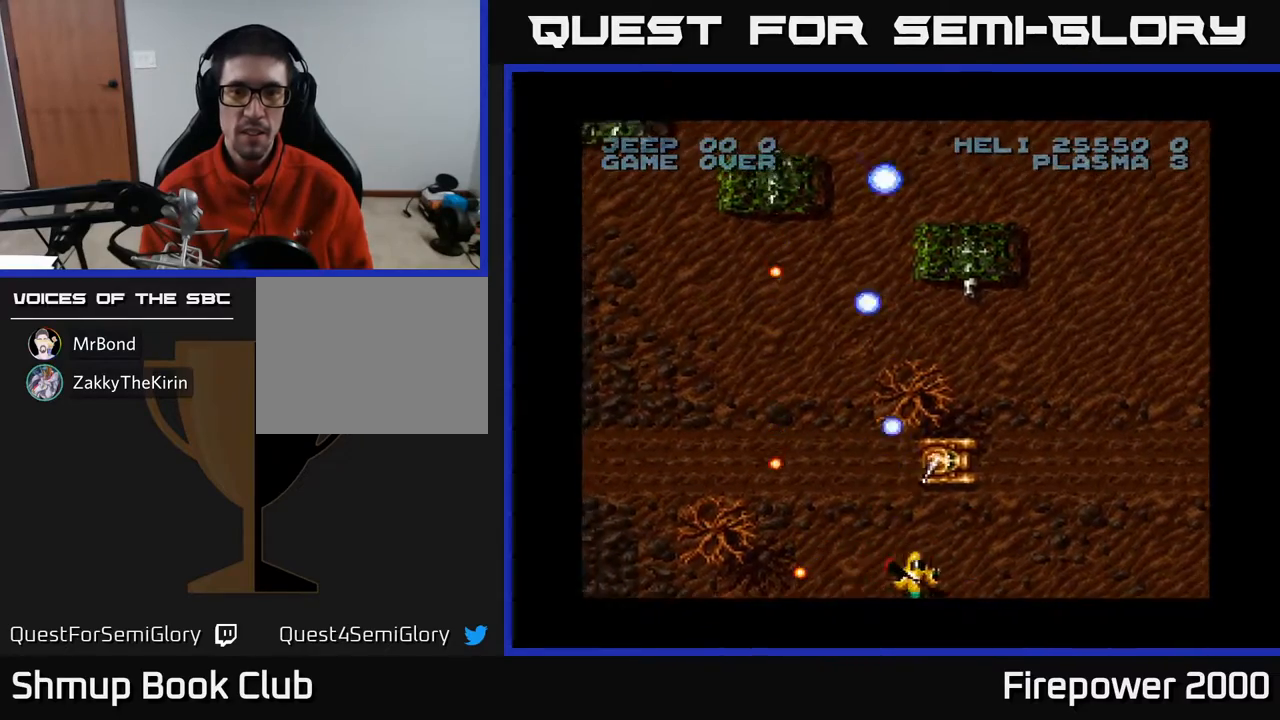
{"buttons": ["A"], "events": [[150, "DPAD_RIGHT", "up"], [150, "DPAD_UP", "down"], [217, "DPAD_UP", "up"]]}
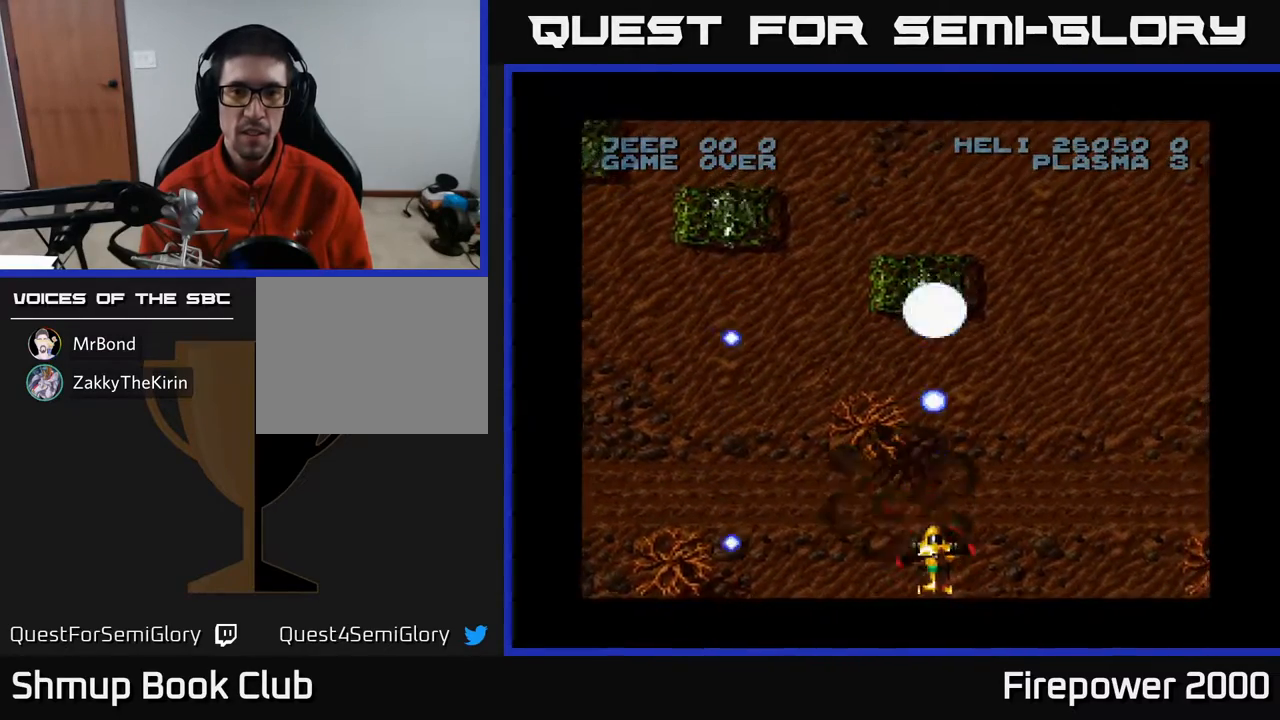
{"buttons": ["A", "DPAD_LEFT"], "events": [[133, "DPAD_LEFT", "down"], [200, "DPAD_UP", "down"], [400, "DPAD_UP", "up"]]}
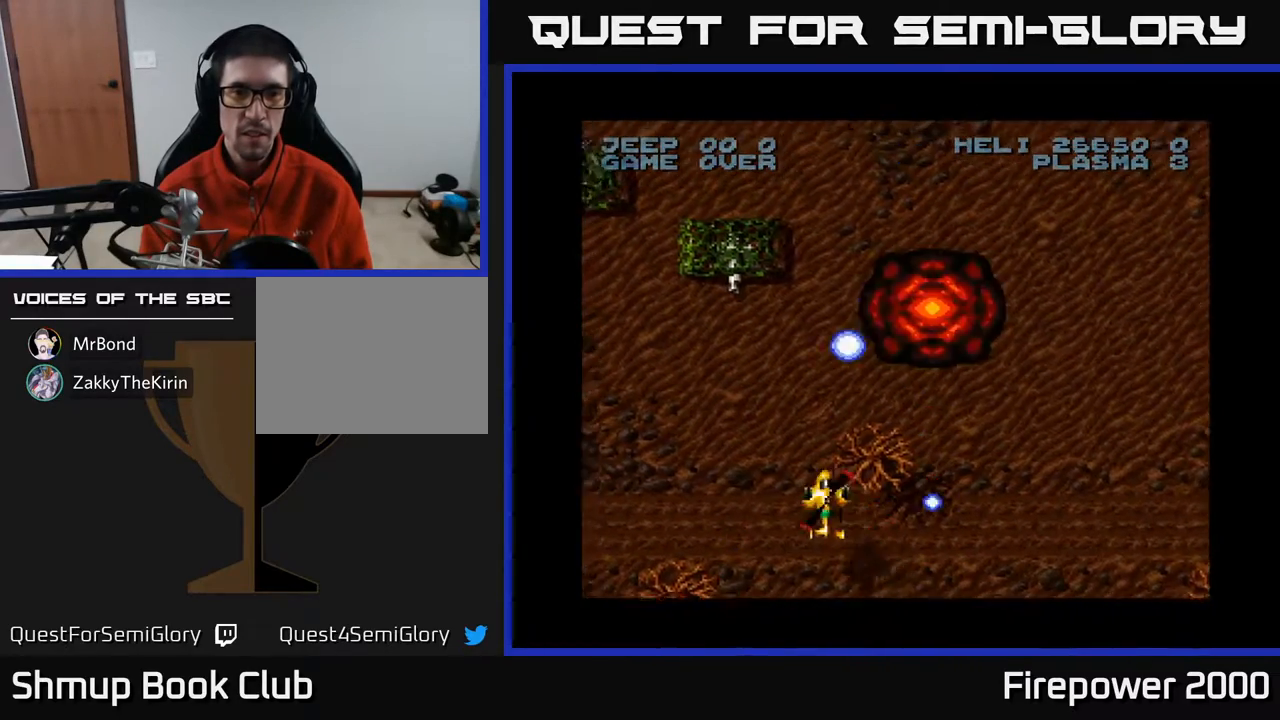
{"buttons": ["A"], "events": [[217, "DPAD_DOWN", "down"], [217, "DPAD_LEFT", "up"], [333, "DPAD_DOWN", "up"]]}
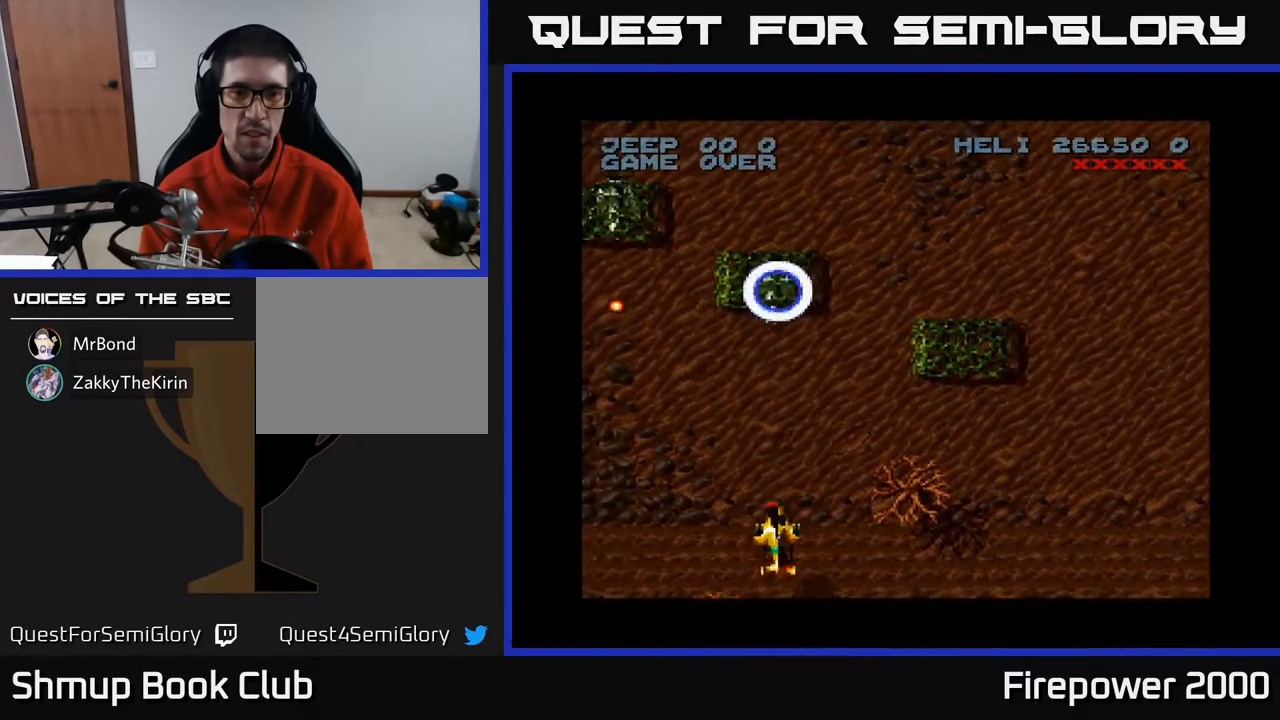
{"buttons": ["A", "DPAD_LEFT"], "events": [[67, "DPAD_LEFT", "down"], [233, "DPAD_UP", "down"], [250, "DPAD_LEFT", "up"], [267, "DPAD_RIGHT", "down"], [333, "DPAD_RIGHT", "up"], [383, "DPAD_LEFT", "down"], [433, "DPAD_UP", "up"]]}
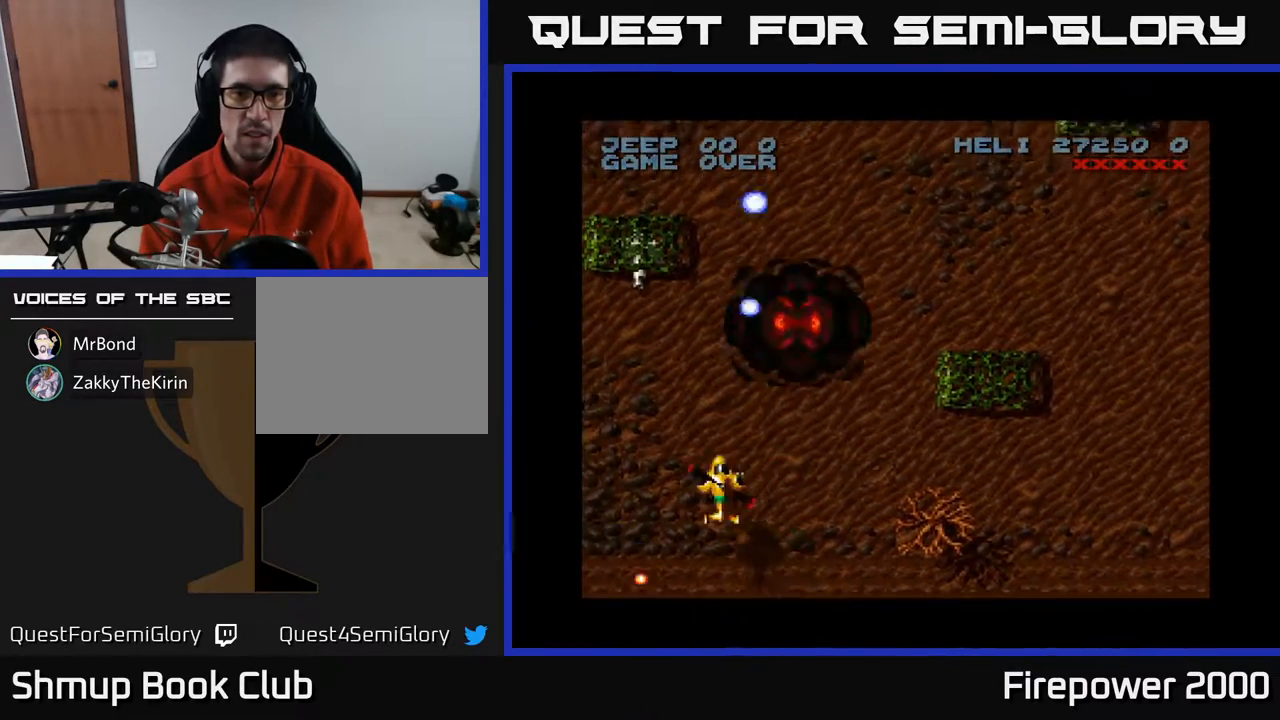
{"buttons": ["A"], "events": [[217, "DPAD_DOWN", "down"], [250, "DPAD_LEFT", "up"], [283, "DPAD_RIGHT", "down"], [350, "DPAD_DOWN", "up"], [350, "DPAD_RIGHT", "up"]]}
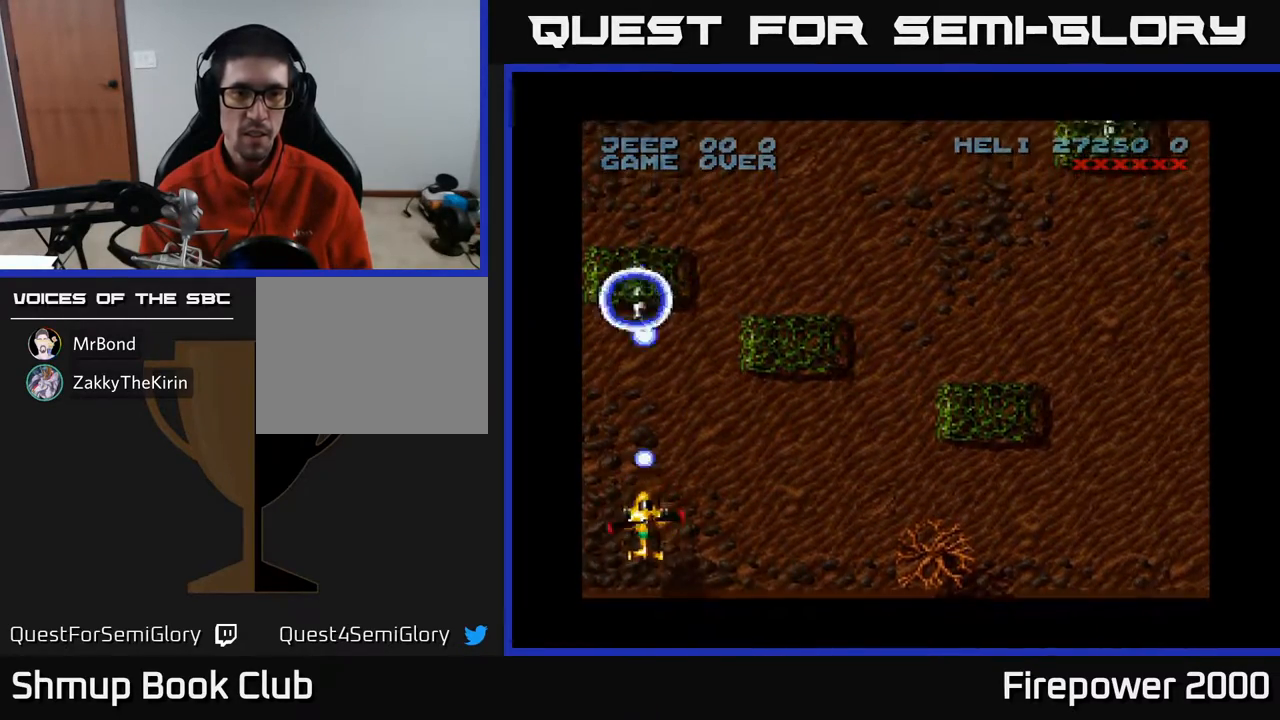
{"buttons": ["A", "DPAD_RIGHT"], "events": [[233, "DPAD_RIGHT", "down"]]}
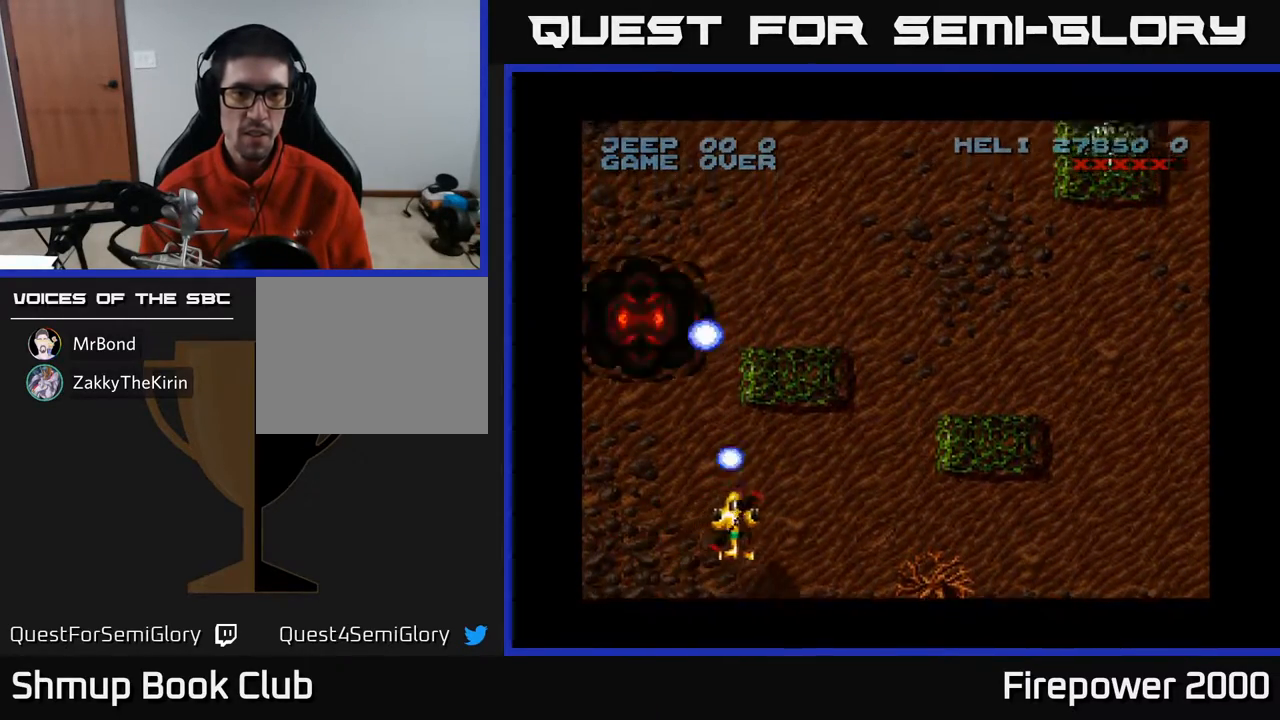
{"buttons": ["A", "DPAD_RIGHT"], "events": []}
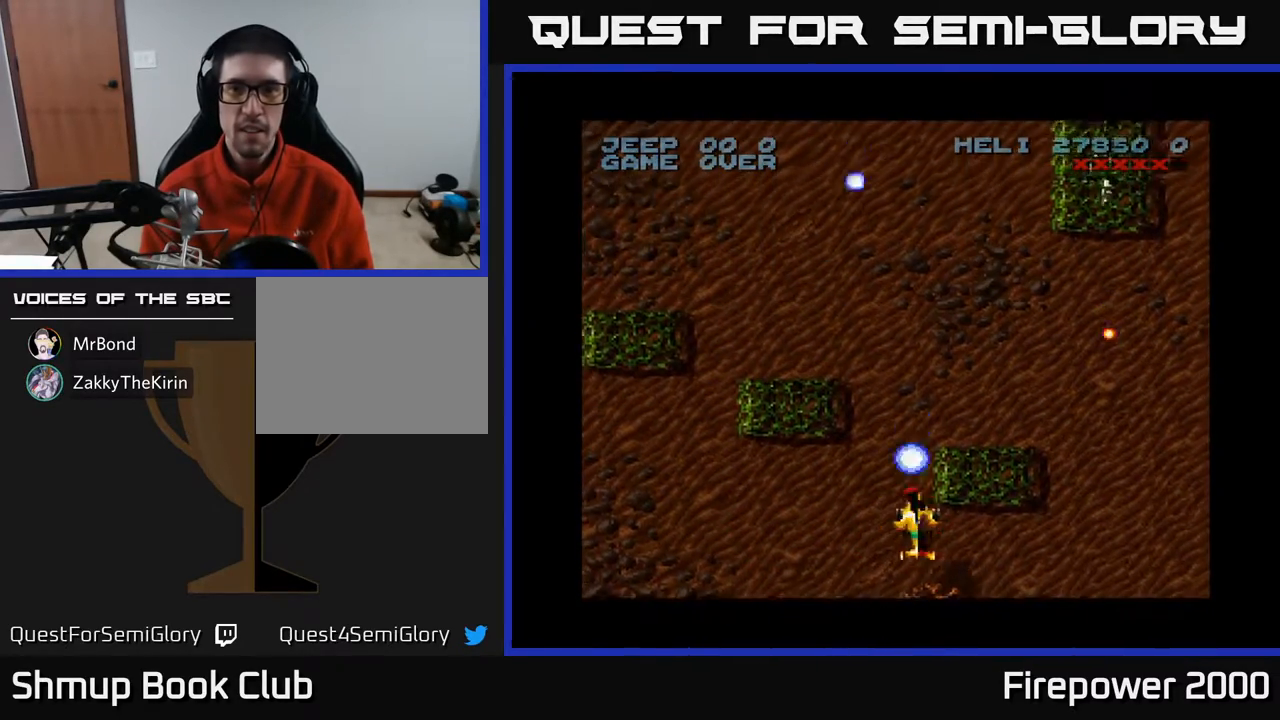
{"buttons": ["A", "DPAD_DOWN", "DPAD_RIGHT"], "events": [[217, "DPAD_UP", "down"], [283, "DPAD_RIGHT", "up"], [317, "DPAD_RIGHT", "down"], [383, "DPAD_UP", "up"], [450, "DPAD_DOWN", "down"]]}
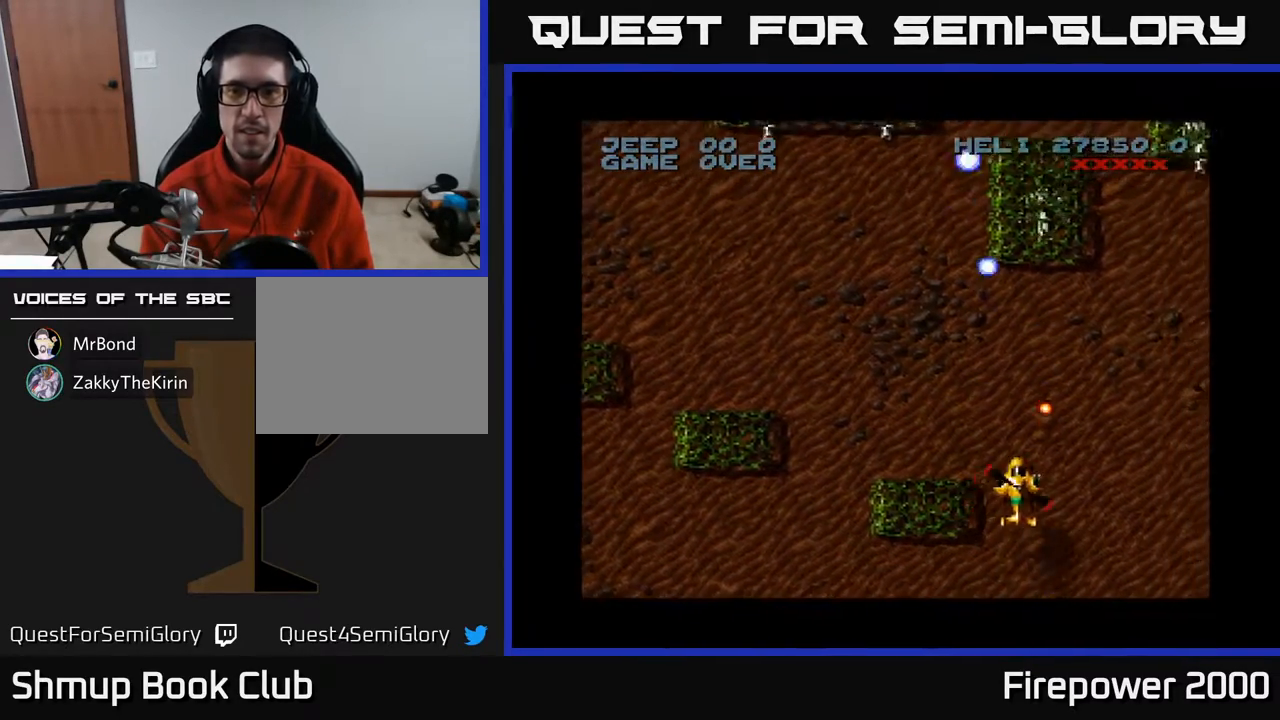
{"buttons": ["A", "DPAD_LEFT"], "events": [[350, "DPAD_RIGHT", "up"], [367, "DPAD_DOWN", "up"], [417, "DPAD_LEFT", "down"]]}
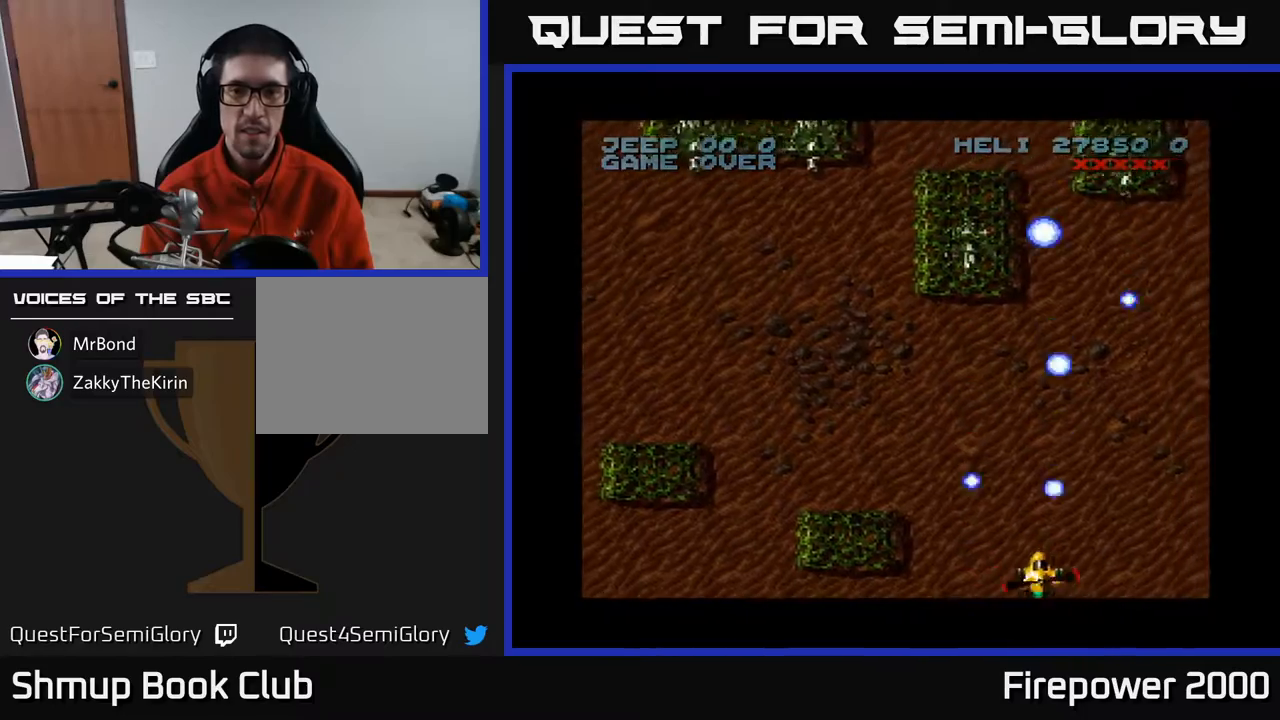
{"buttons": ["A"], "events": [[17, "DPAD_LEFT", "up"], [50, "DPAD_RIGHT", "down"], [167, "DPAD_LEFT", "down"], [167, "DPAD_RIGHT", "up"], [167, "DPAD_UP", "down"], [233, "DPAD_UP", "up"], [500, "DPAD_LEFT", "up"]]}
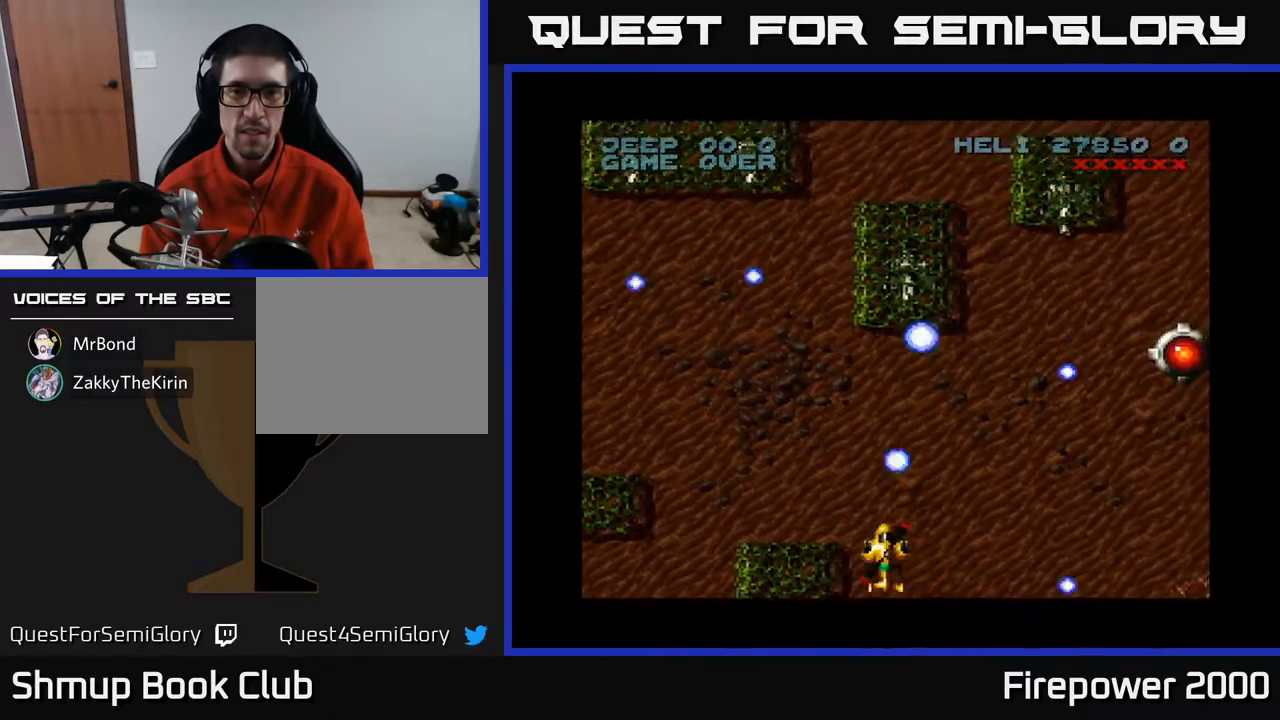
{"buttons": ["A", "DPAD_RIGHT"], "events": [[17, "DPAD_RIGHT", "down"], [83, "DPAD_RIGHT", "up"], [333, "DPAD_RIGHT", "down"]]}
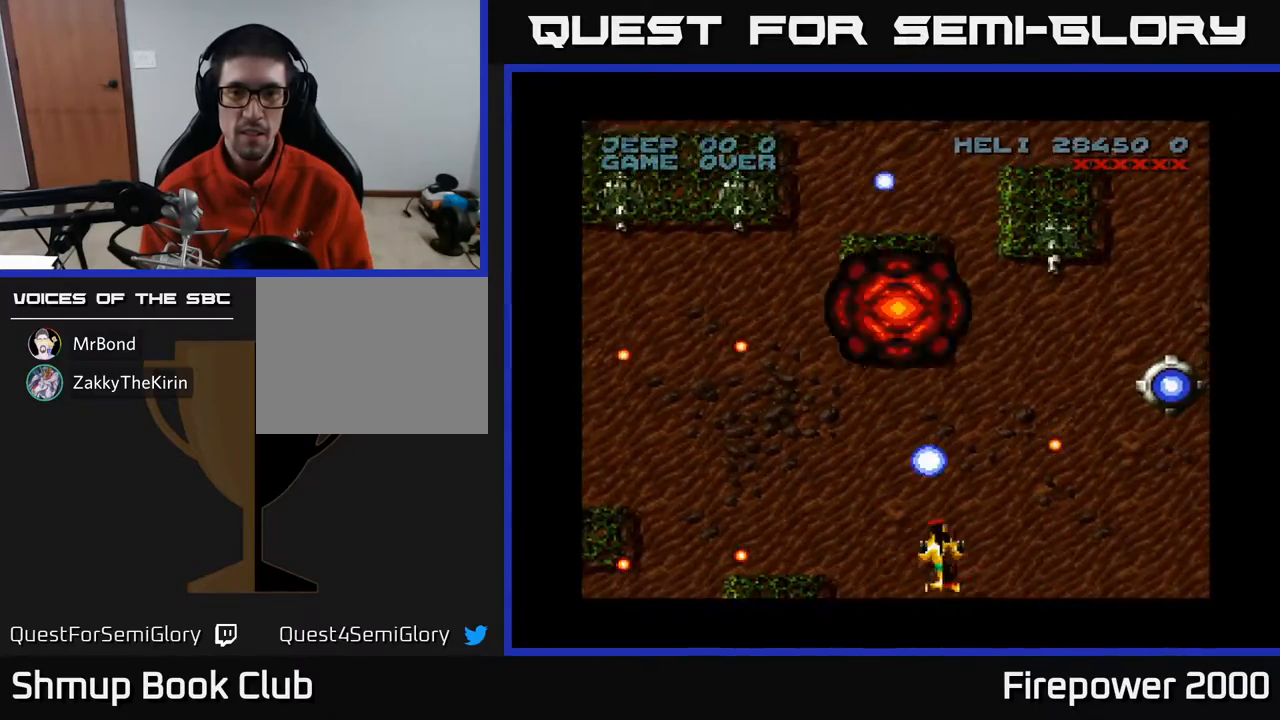
{"buttons": ["A"], "events": [[33, "DPAD_UP", "down"], [67, "DPAD_RIGHT", "up"], [117, "DPAD_RIGHT", "down"], [233, "DPAD_UP", "up"], [350, "DPAD_RIGHT", "up"]]}
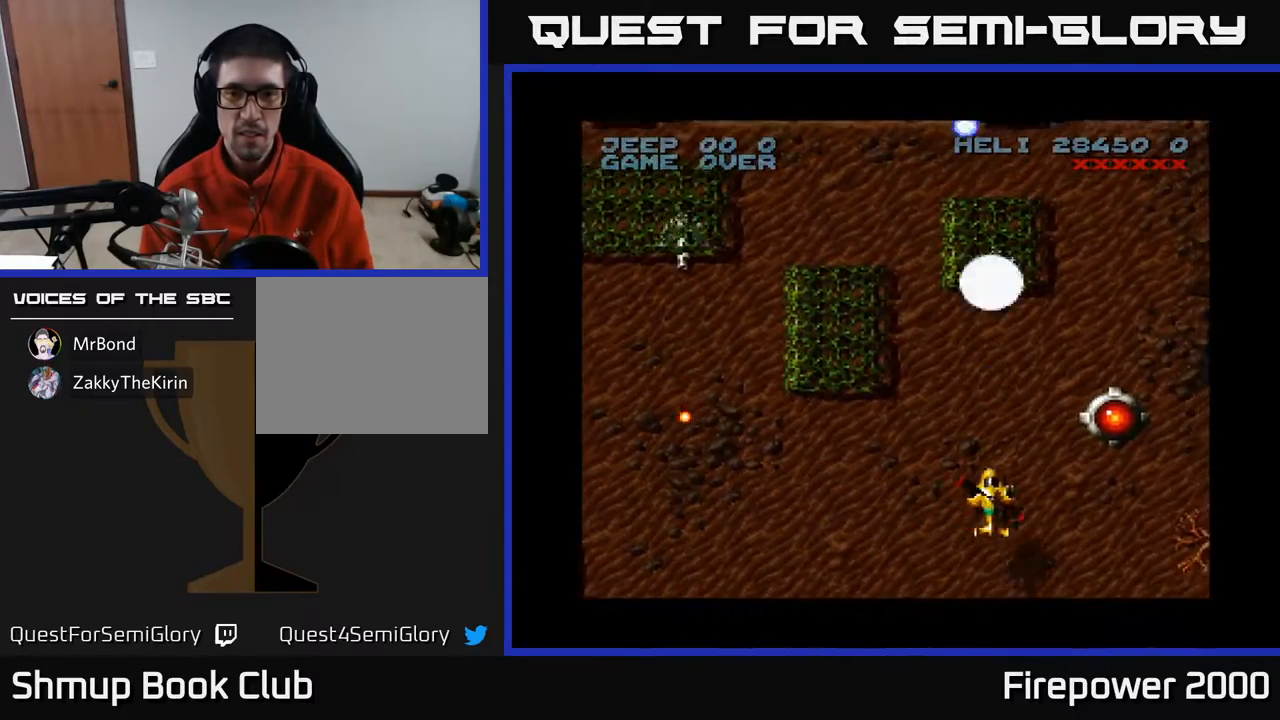
{"buttons": ["A", "DPAD_RIGHT"], "events": [[317, "DPAD_RIGHT", "down"]]}
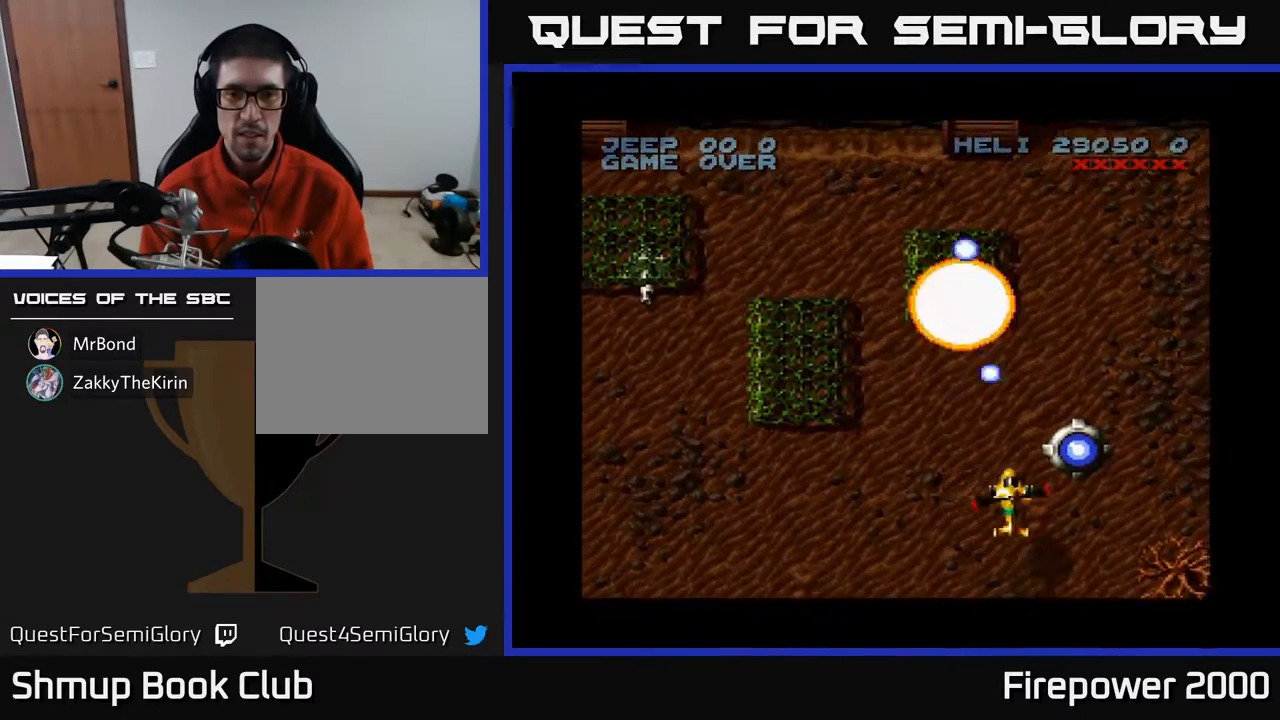
{"buttons": ["A", "DPAD_UP"], "events": [[83, "DPAD_DOWN", "down"], [217, "DPAD_DOWN", "up"], [217, "DPAD_RIGHT", "up"], [467, "DPAD_UP", "down"]]}
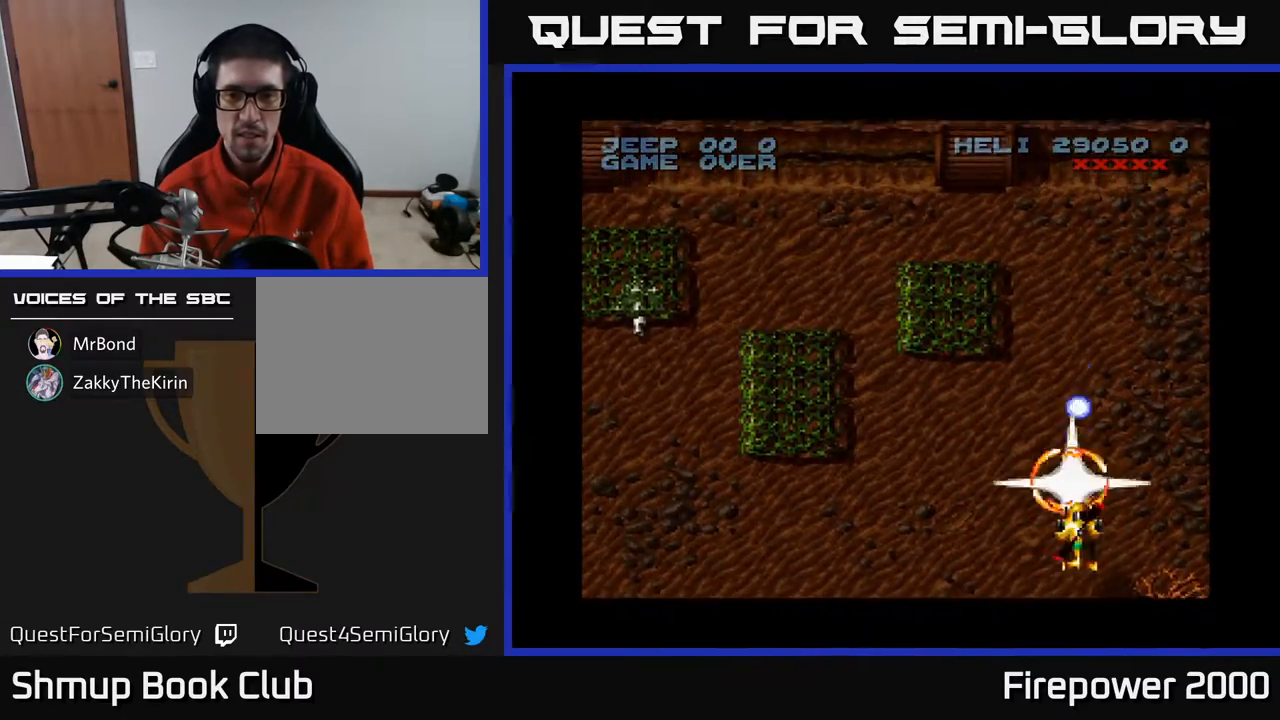
{"buttons": ["A", "DPAD_DOWN", "DPAD_LEFT"], "events": [[83, "DPAD_RIGHT", "down"], [150, "DPAD_RIGHT", "up"], [183, "DPAD_LEFT", "down"], [233, "DPAD_UP", "up"], [333, "DPAD_DOWN", "down"]]}
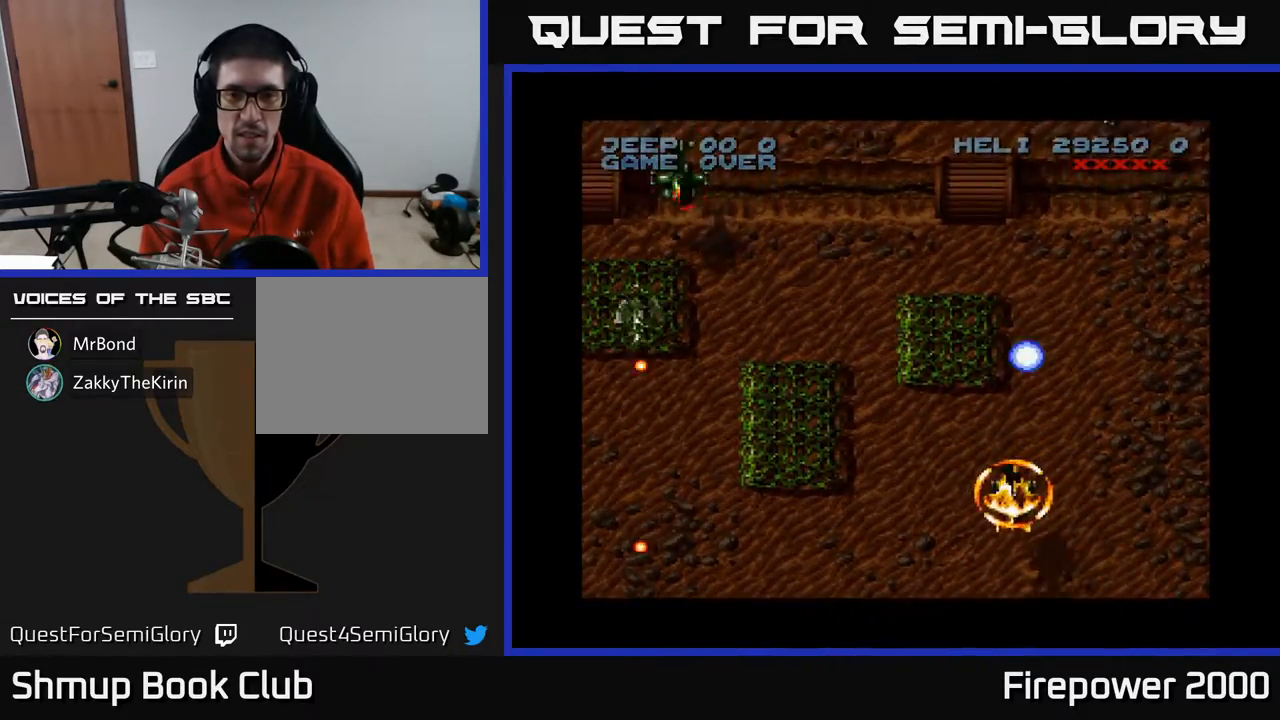
{"buttons": ["A", "DPAD_LEFT"], "events": [[67, "DPAD_DOWN", "up"]]}
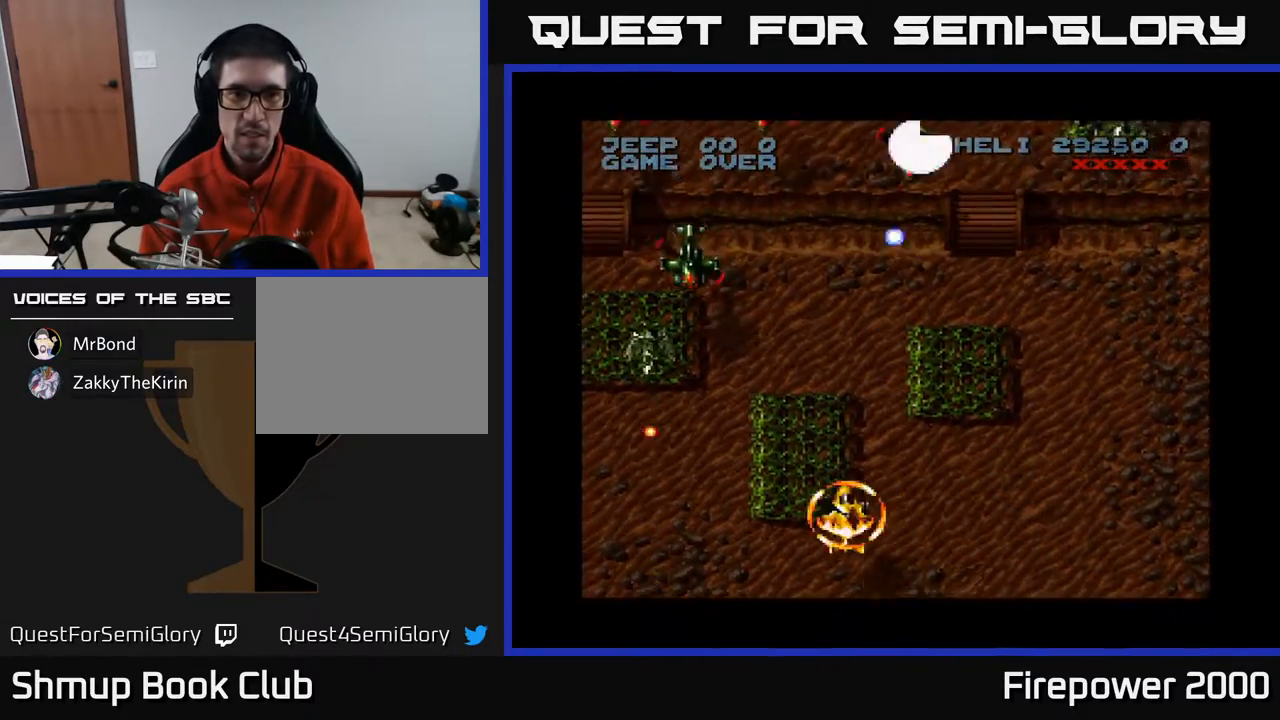
{"buttons": ["A"], "events": [[333, "DPAD_UP", "down"], [400, "DPAD_LEFT", "up"], [433, "DPAD_RIGHT", "down"], [483, "DPAD_RIGHT", "up"], [483, "DPAD_UP", "up"]]}